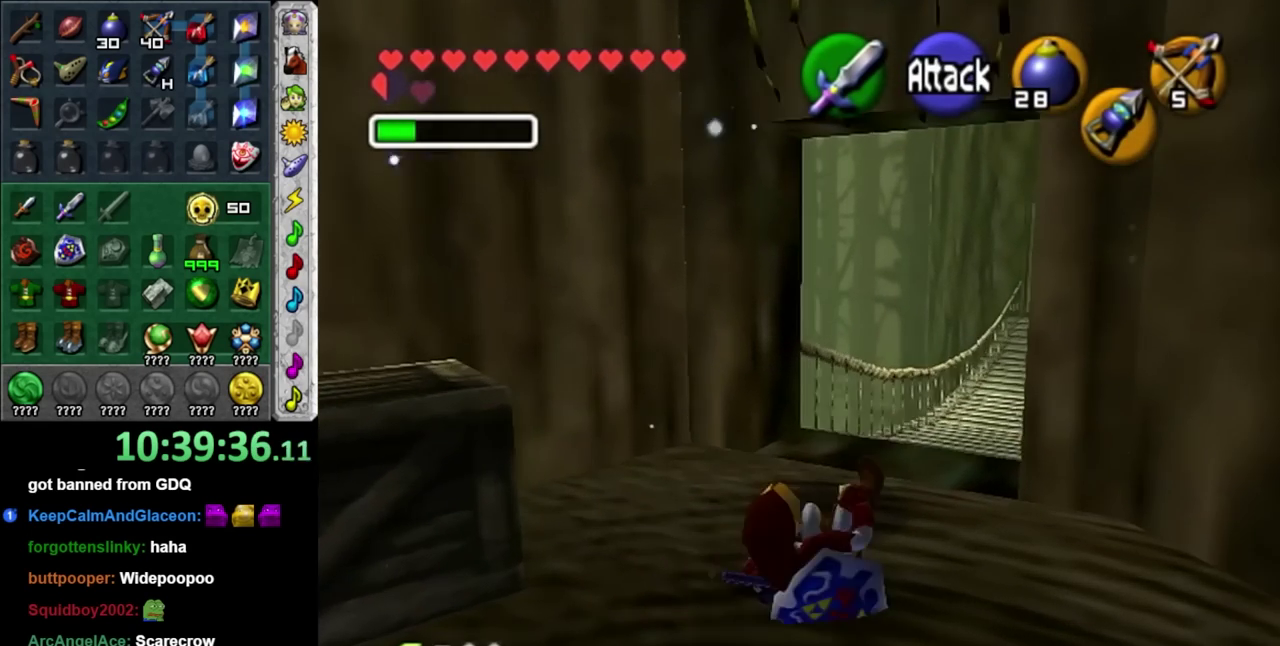
Gameplay with a controller; each line is a JSON object with the inputs held at the frame after it. "events" lists button and stick changes between this image and that frame as [ms after this image, input, new state], when the widget could be followed in between. Not read: HOME L3 R3.
{"buttons": [], "left_stick": "up", "right_stick": "center", "events": [[217, "left_stick", "up-right"], [467, "left_stick", "up"]]}
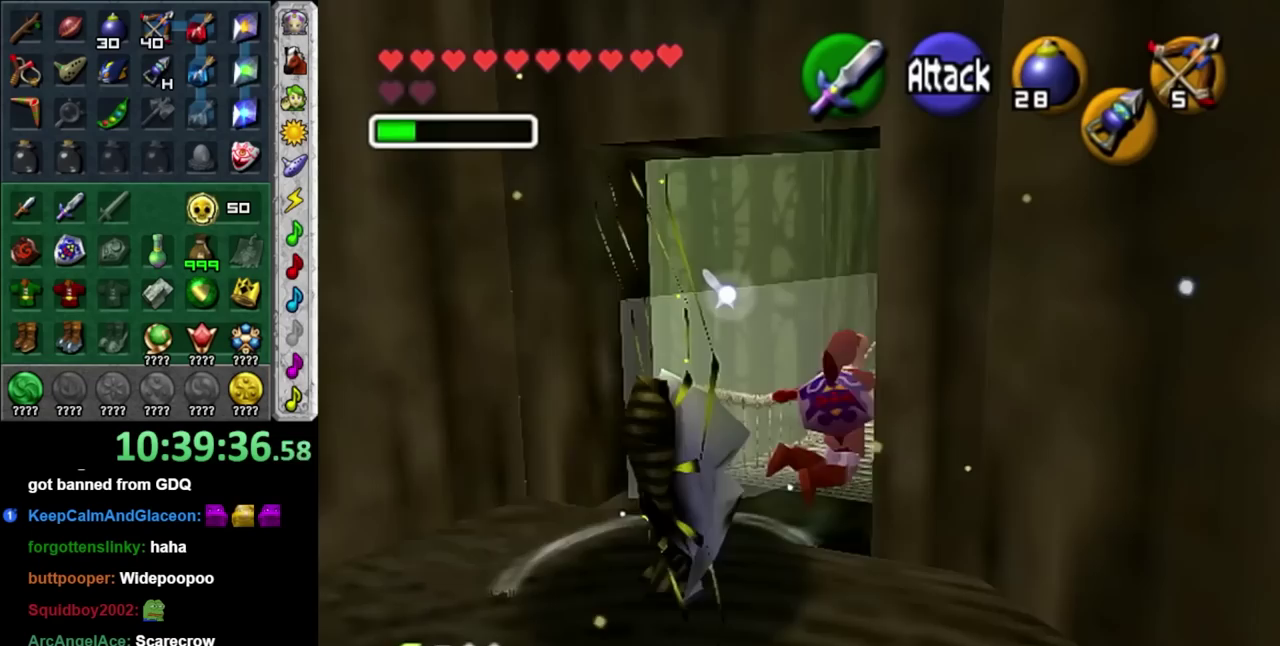
{"buttons": [], "left_stick": "up", "right_stick": "center", "events": []}
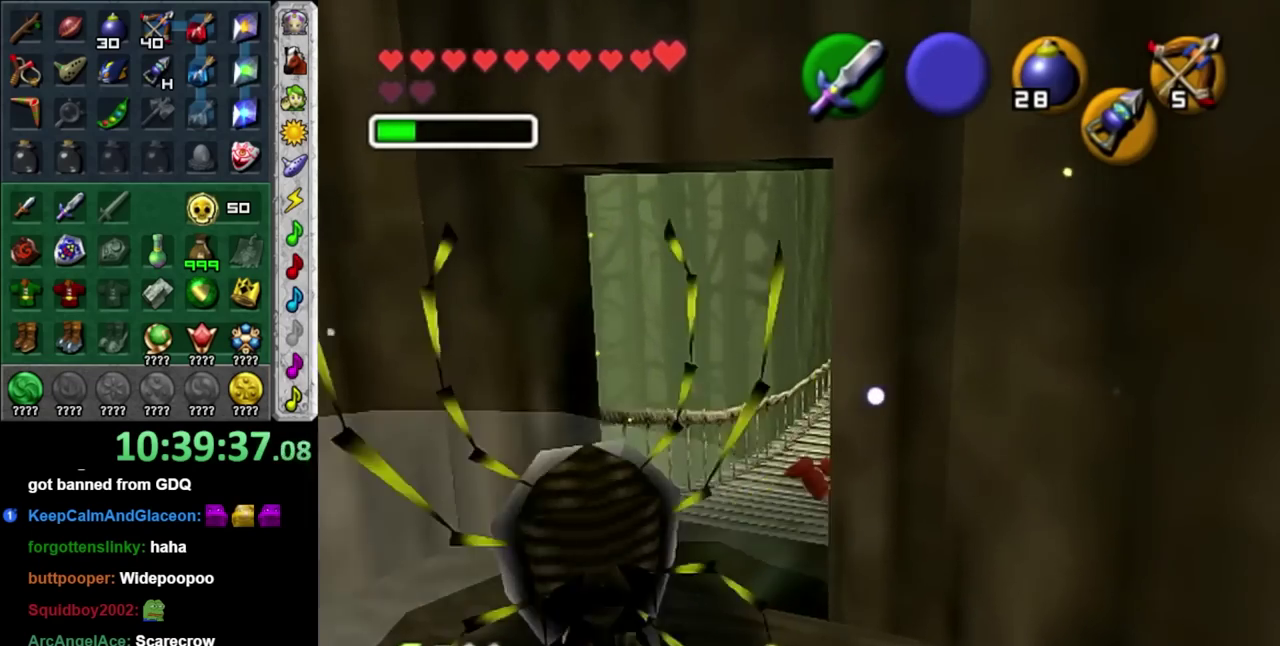
{"buttons": [], "left_stick": "center", "right_stick": "center", "events": [[167, "L1", "down"], [450, "L1", "up"], [450, "left_stick", "center"]]}
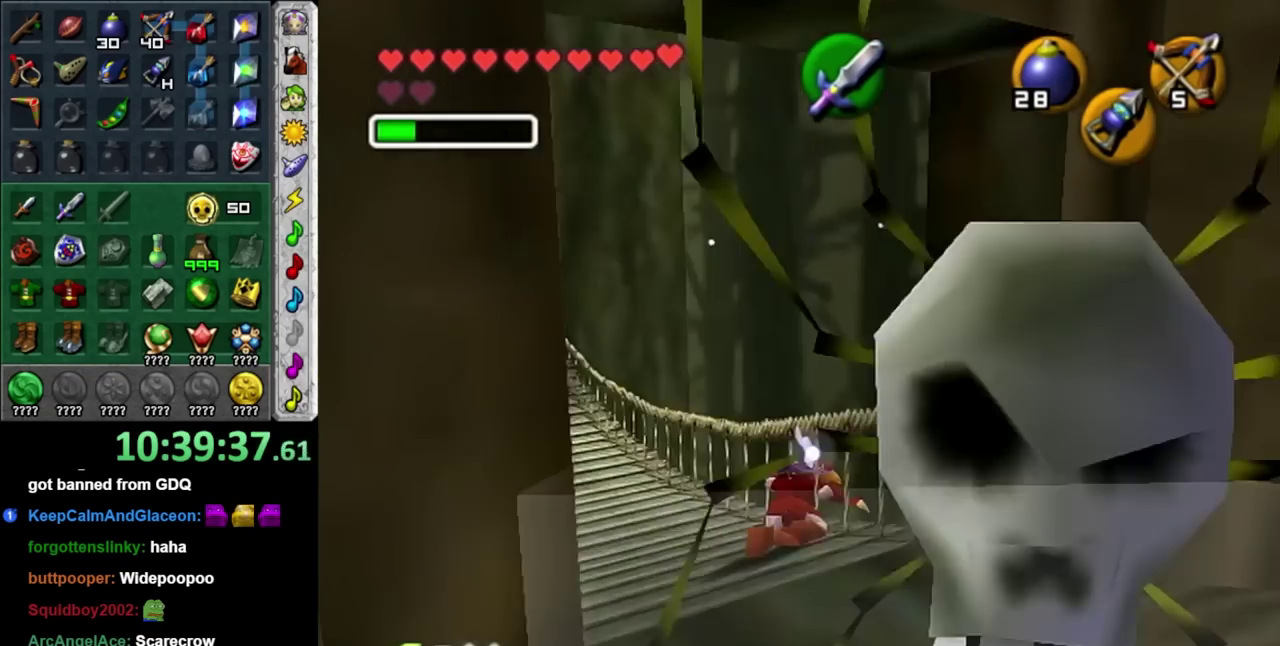
{"buttons": [], "left_stick": "up", "right_stick": "center", "events": [[200, "left_stick", "up"]]}
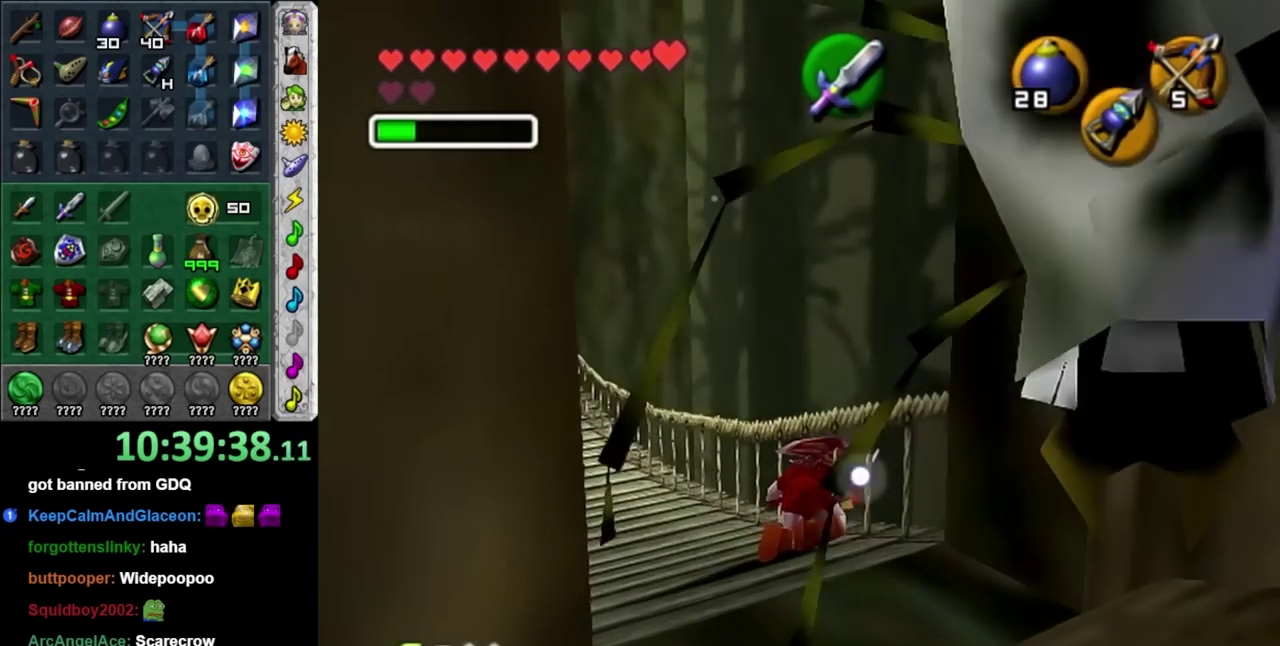
{"buttons": [], "left_stick": "up-left", "right_stick": "center", "events": [[100, "left_stick", "up-left"]]}
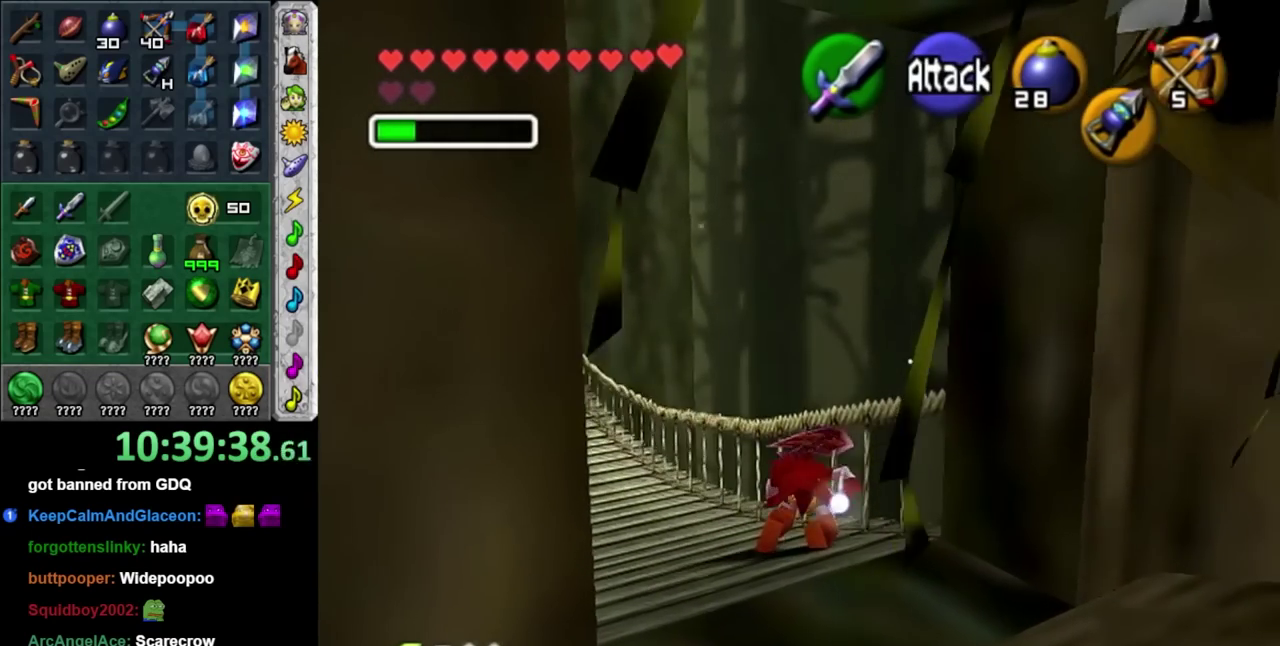
{"buttons": [], "left_stick": "up-left", "right_stick": "center", "events": [[383, "A", "down"], [467, "A", "up"]]}
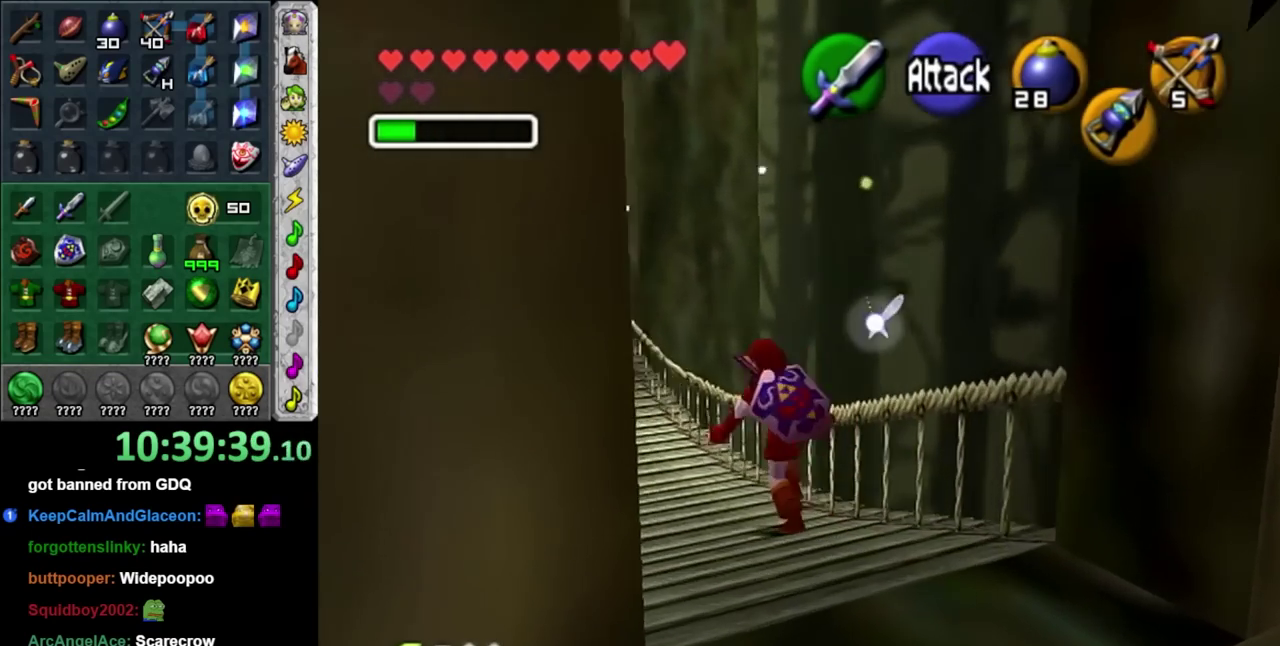
{"buttons": [], "left_stick": "up", "right_stick": "center", "events": [[33, "A", "down"], [200, "A", "up"], [367, "left_stick", "up"]]}
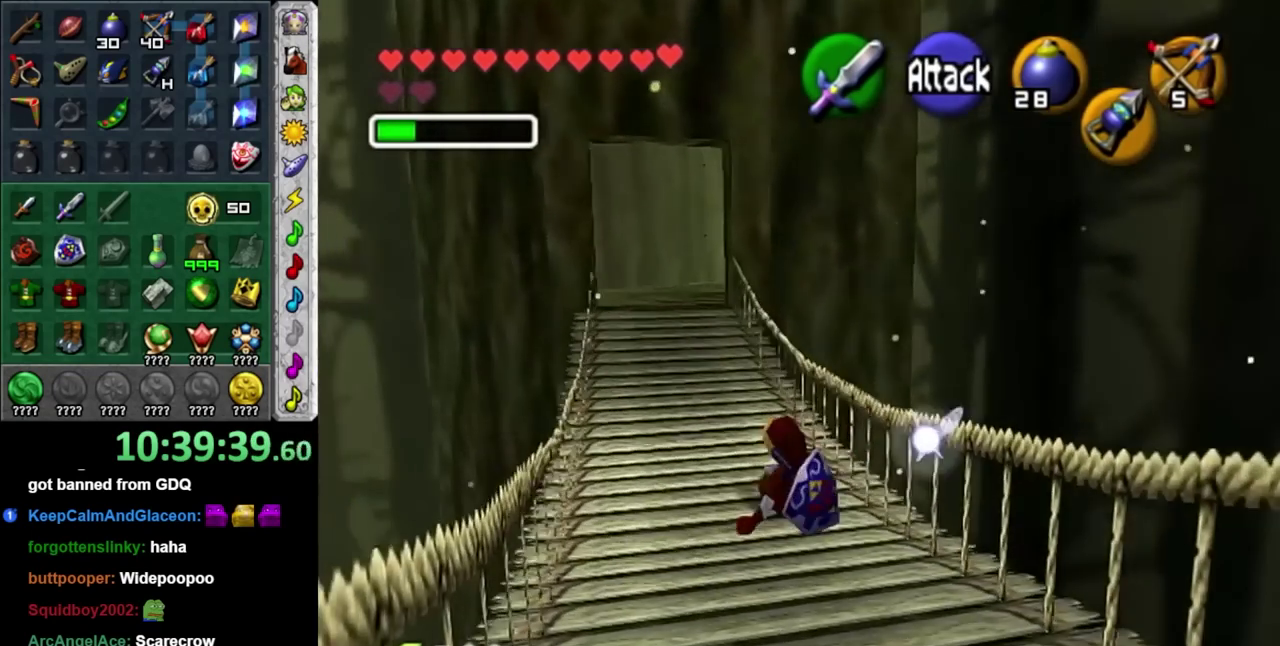
{"buttons": [], "left_stick": "up-left", "right_stick": "center", "events": [[100, "left_stick", "up-left"], [167, "A", "down"], [317, "A", "up"]]}
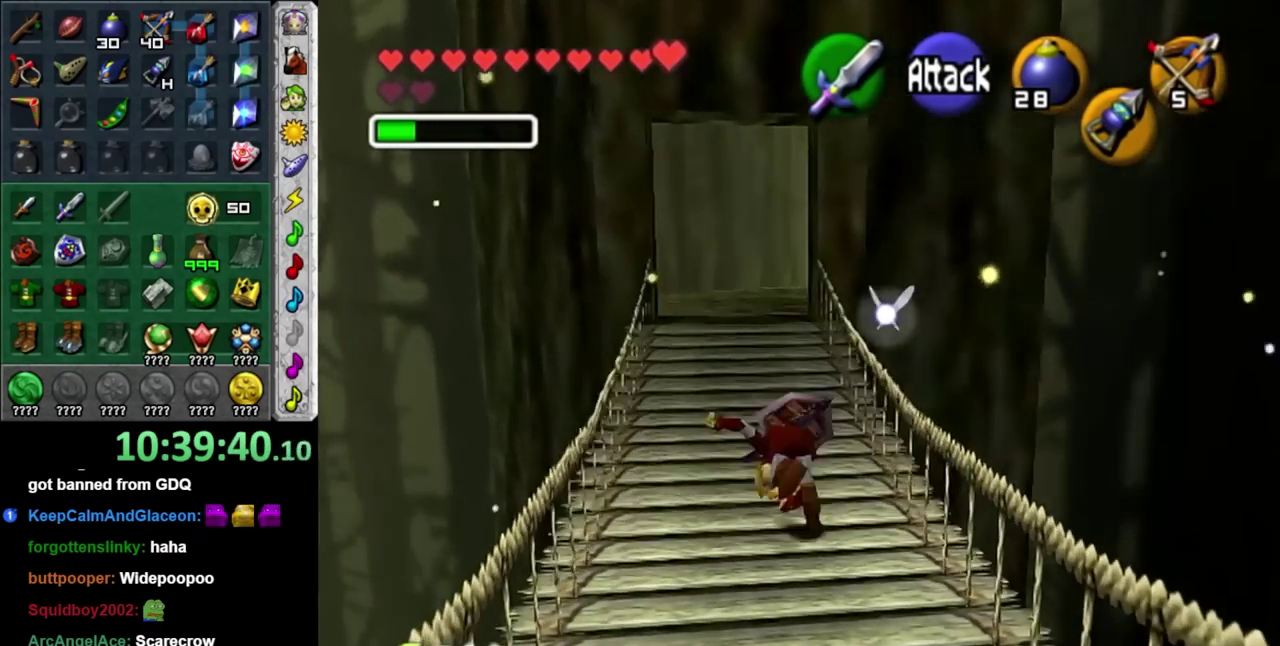
{"buttons": ["A"], "left_stick": "up", "right_stick": "center", "events": [[33, "left_stick", "up"], [433, "A", "down"]]}
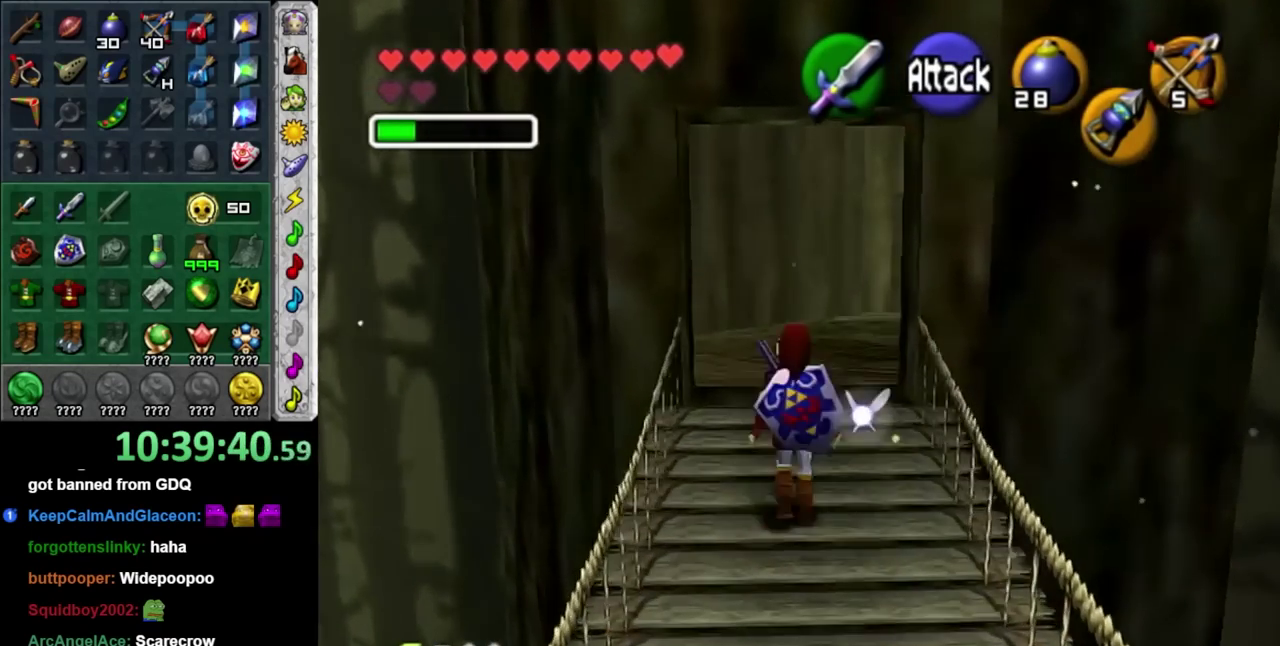
{"buttons": [], "left_stick": "up", "right_stick": "center", "events": [[67, "A", "up"]]}
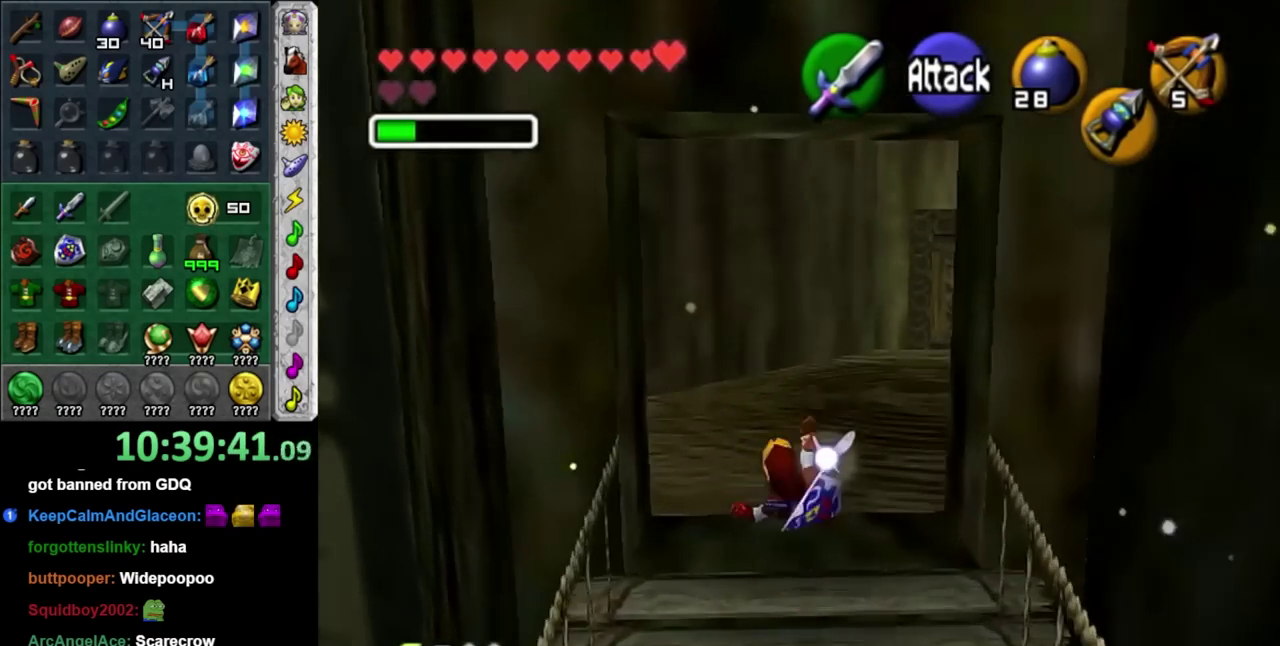
{"buttons": [], "left_stick": "up", "right_stick": "center", "events": [[133, "left_stick", "up-right"], [183, "A", "down"], [250, "L1", "down"], [383, "left_stick", "up"], [417, "A", "up"], [500, "L1", "up"]]}
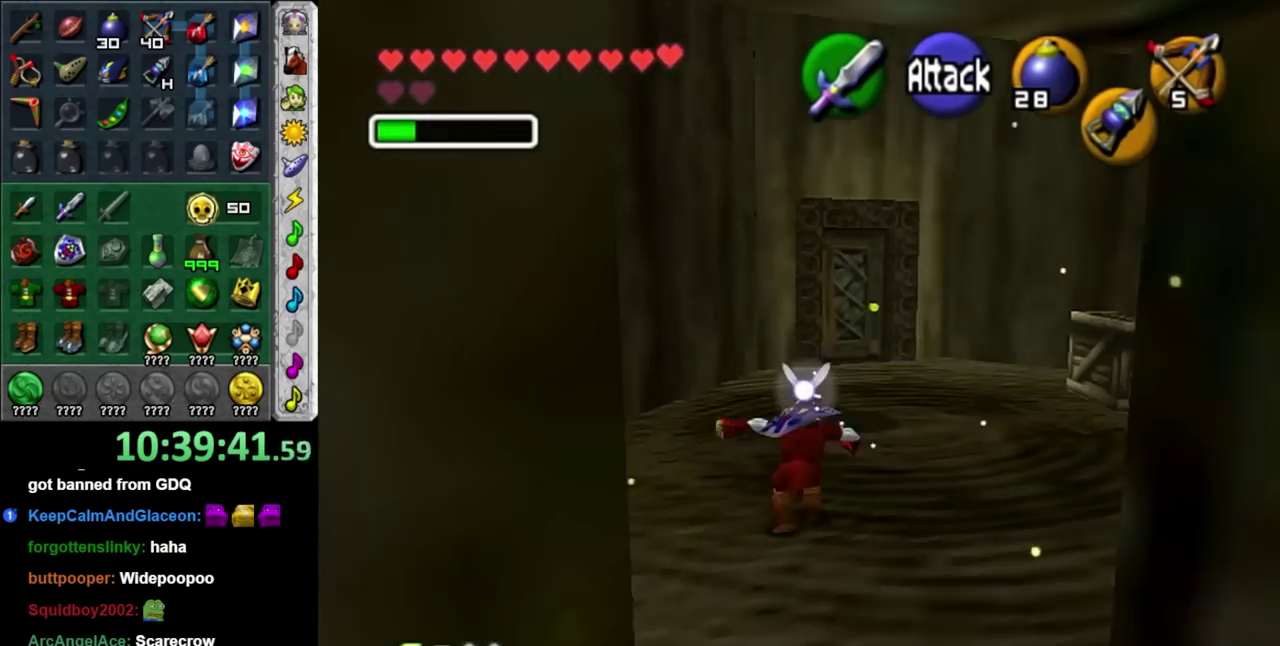
{"buttons": [], "left_stick": "up-right", "right_stick": "center", "events": [[400, "left_stick", "up-right"]]}
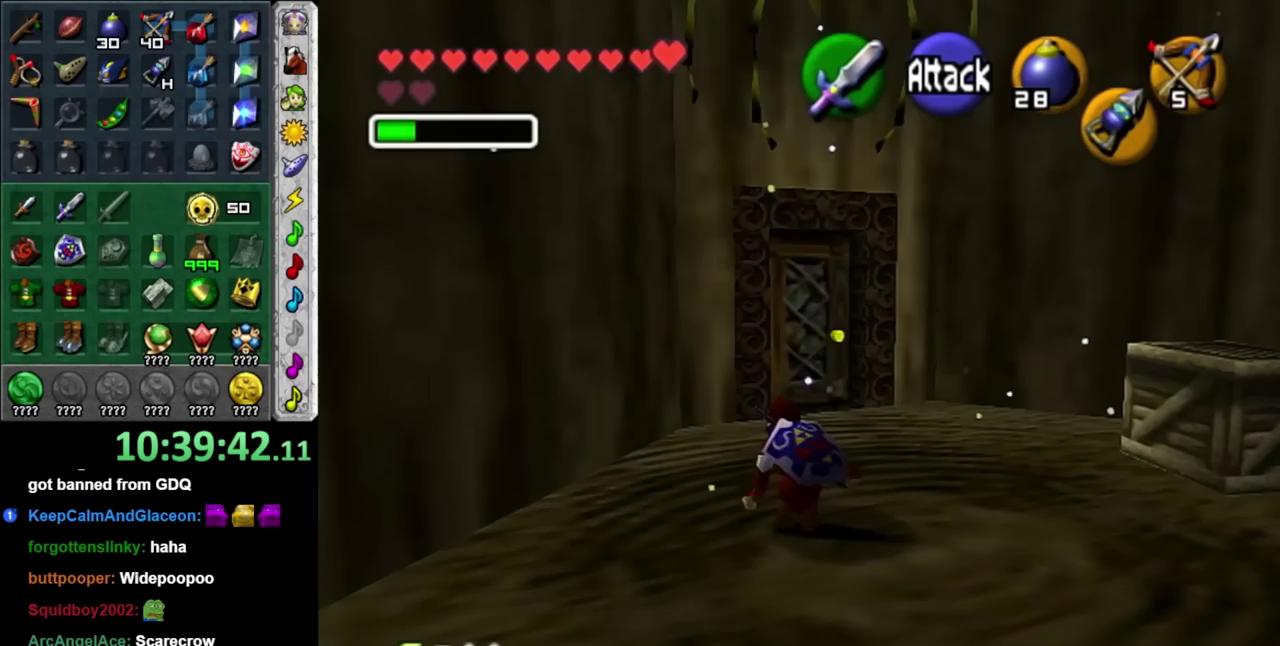
{"buttons": [], "left_stick": "up", "right_stick": "center", "events": [[183, "left_stick", "up"]]}
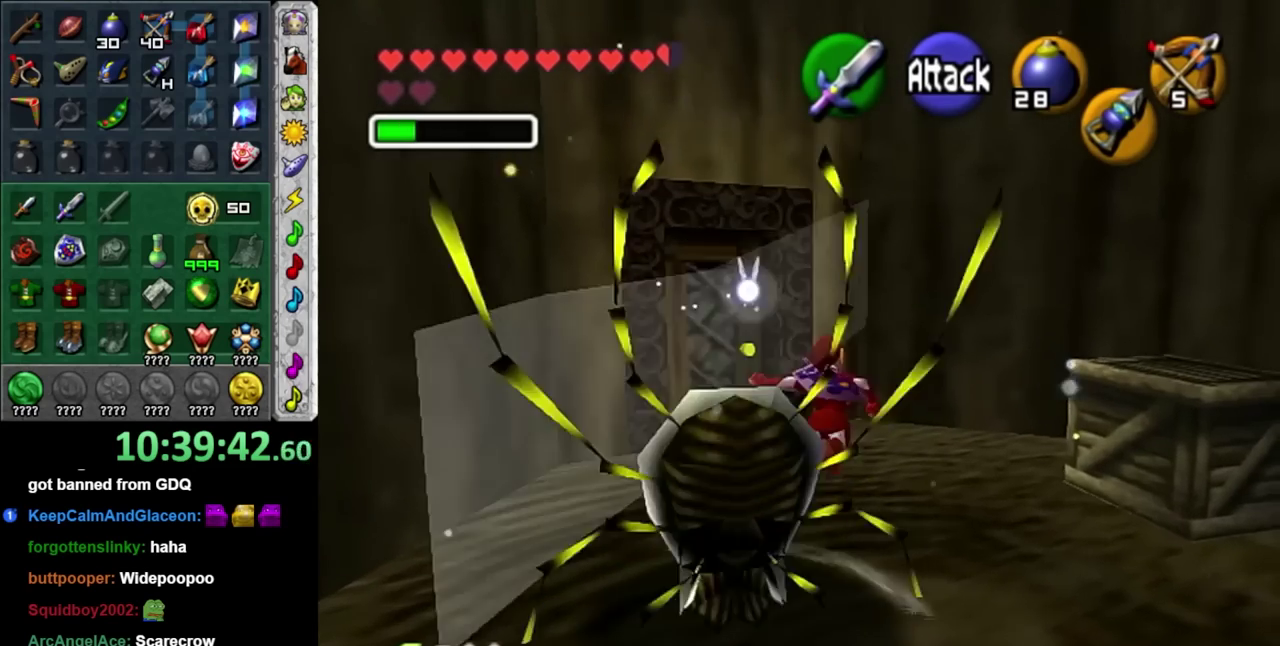
{"buttons": [], "left_stick": "center", "right_stick": "center", "events": [[250, "left_stick", "center"]]}
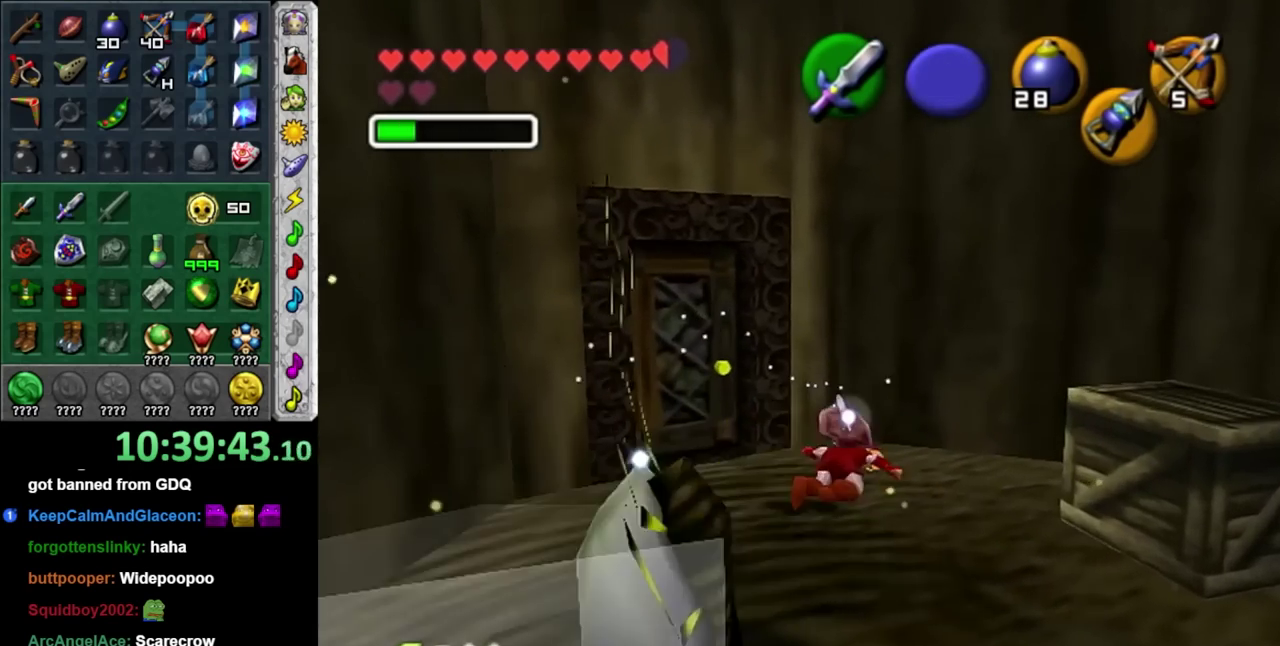
{"buttons": [], "left_stick": "center", "right_stick": "center", "events": []}
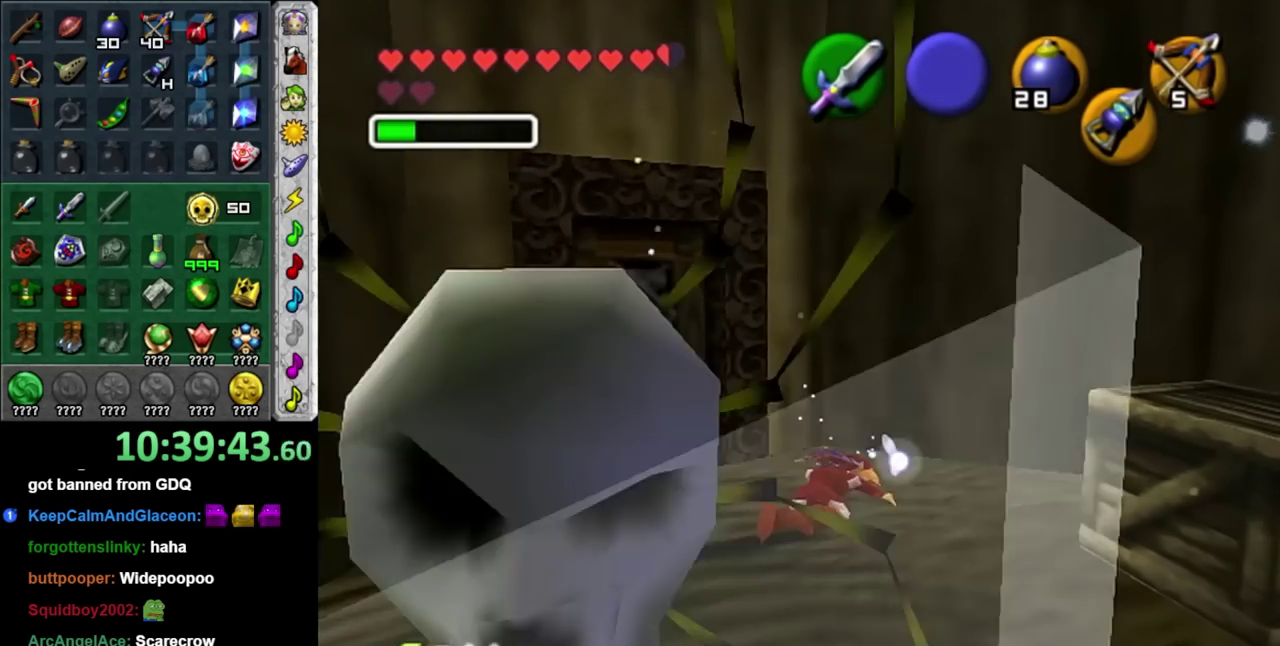
{"buttons": [], "left_stick": "down-right", "right_stick": "center", "events": [[283, "left_stick", "down-right"]]}
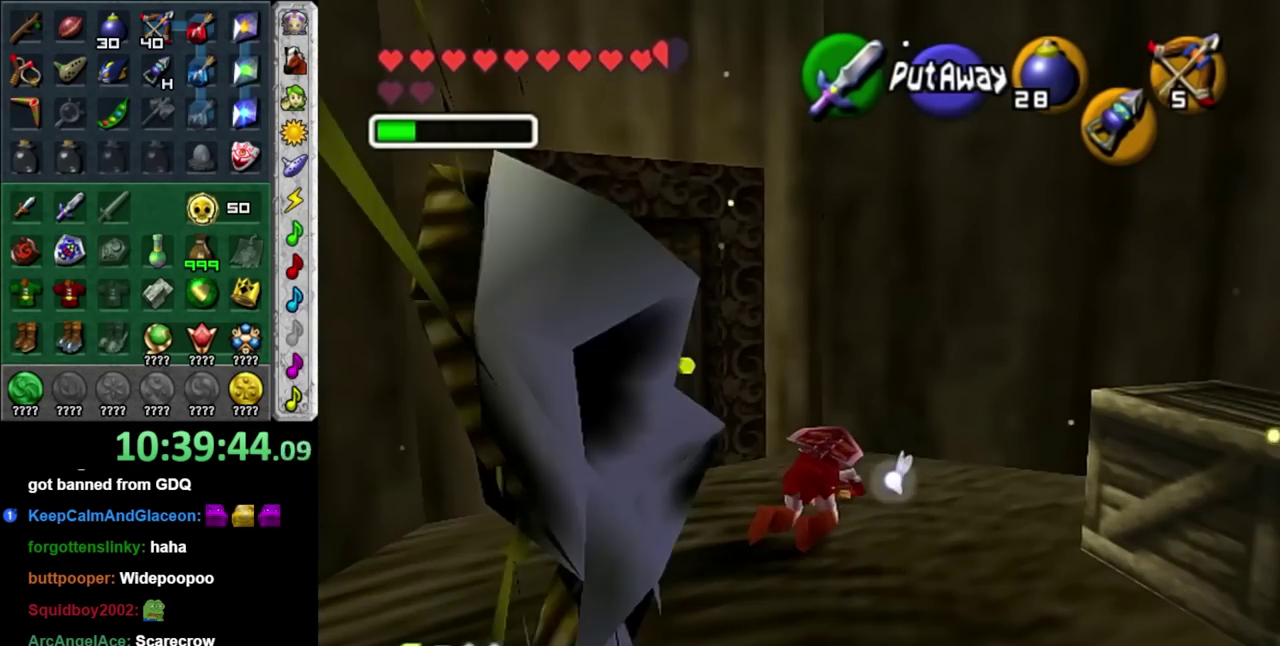
{"buttons": [], "left_stick": "right", "right_stick": "center", "events": [[317, "left_stick", "right"]]}
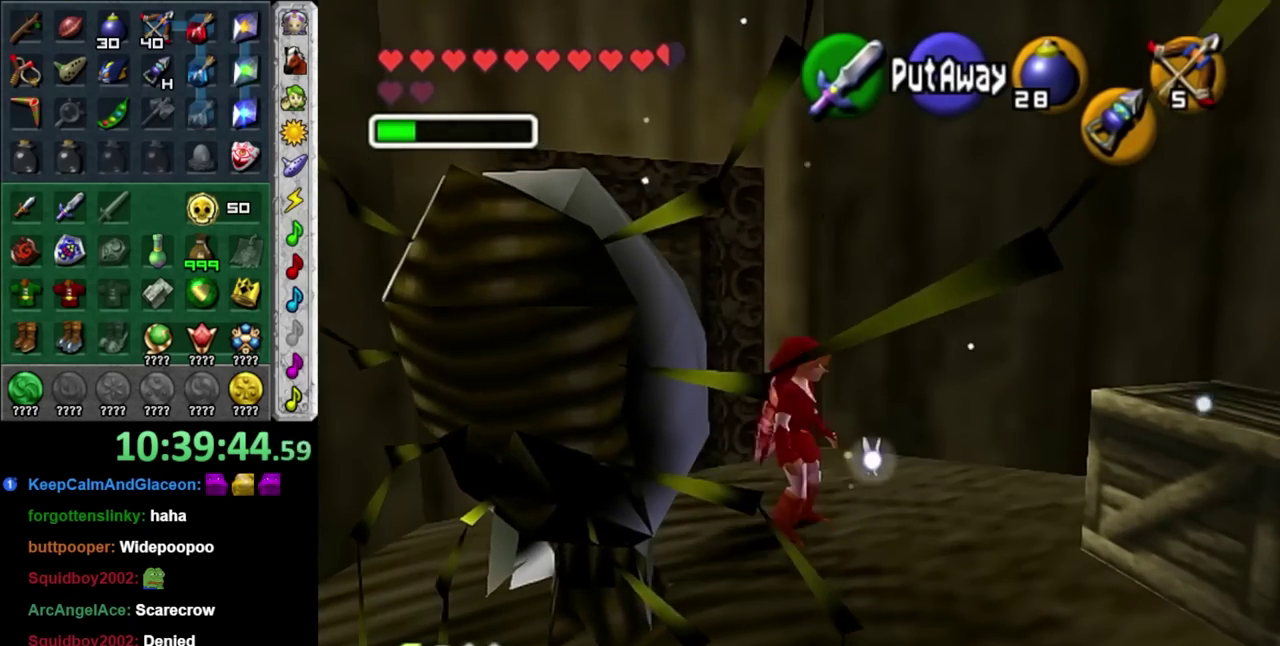
{"buttons": [], "left_stick": "center", "right_stick": "center", "events": [[67, "A", "down"], [217, "A", "up"], [267, "left_stick", "up"], [317, "left_stick", "center"]]}
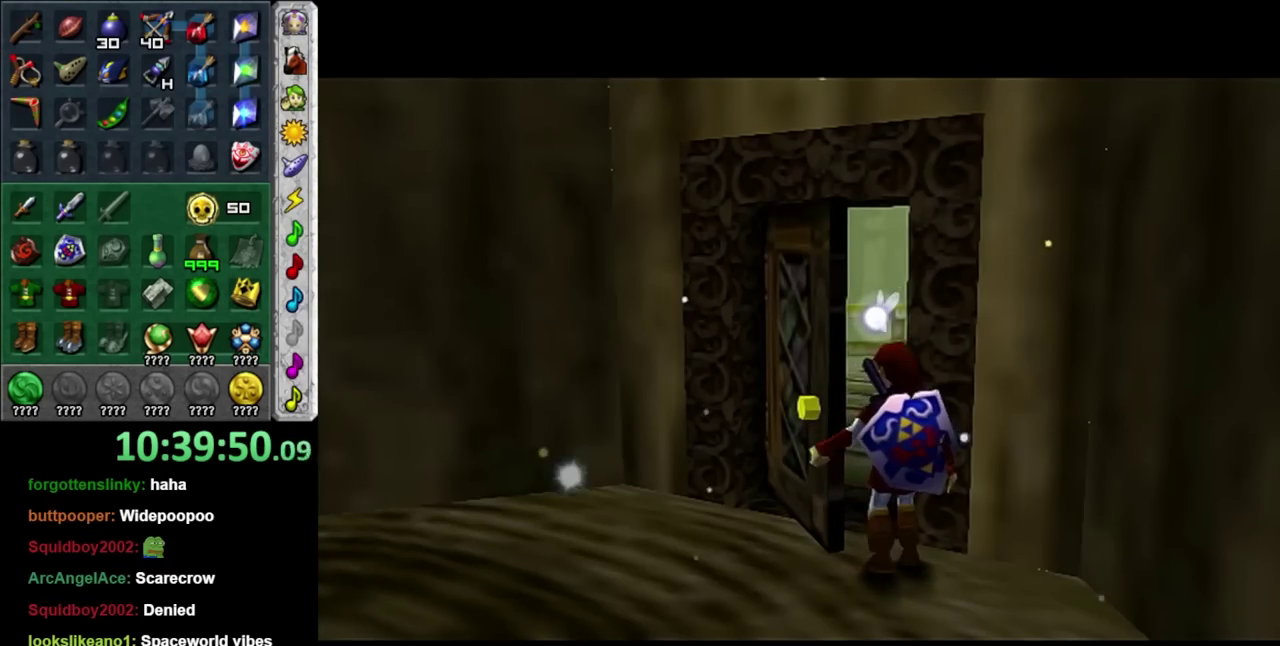
{"buttons": [], "left_stick": "center", "right_stick": "center", "events": [[100, "left_stick", "down-right"], [400, "left_stick", "center"]]}
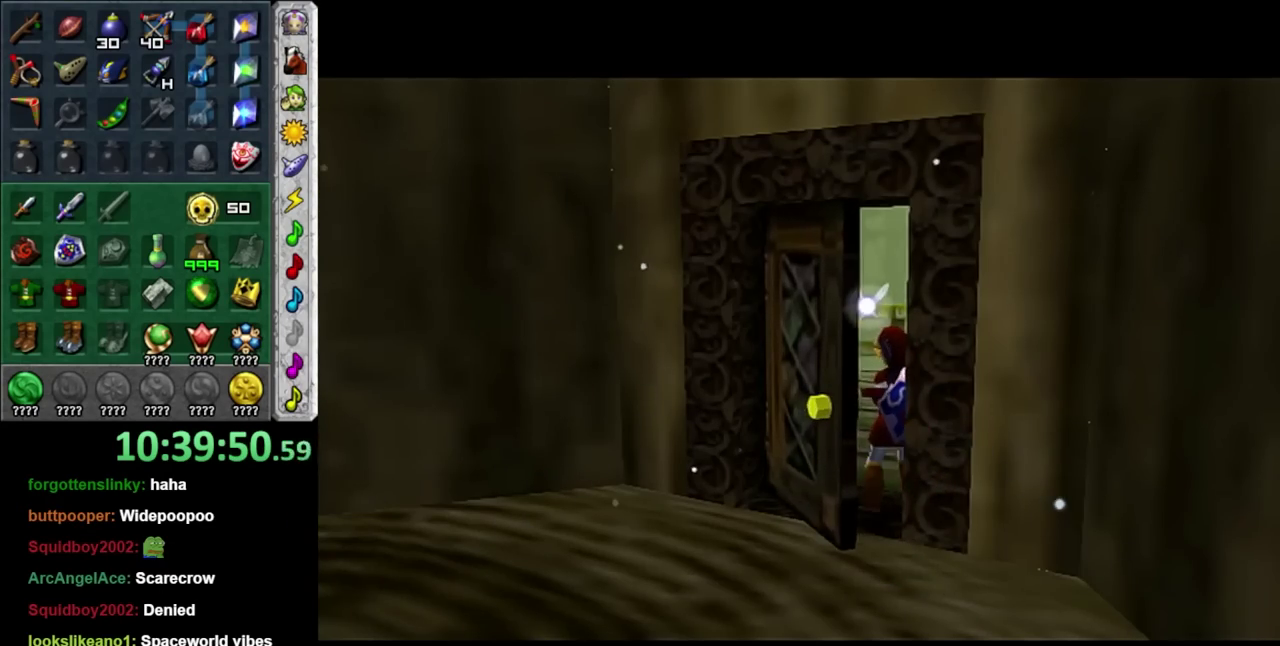
{"buttons": [], "left_stick": "center", "right_stick": "center", "events": []}
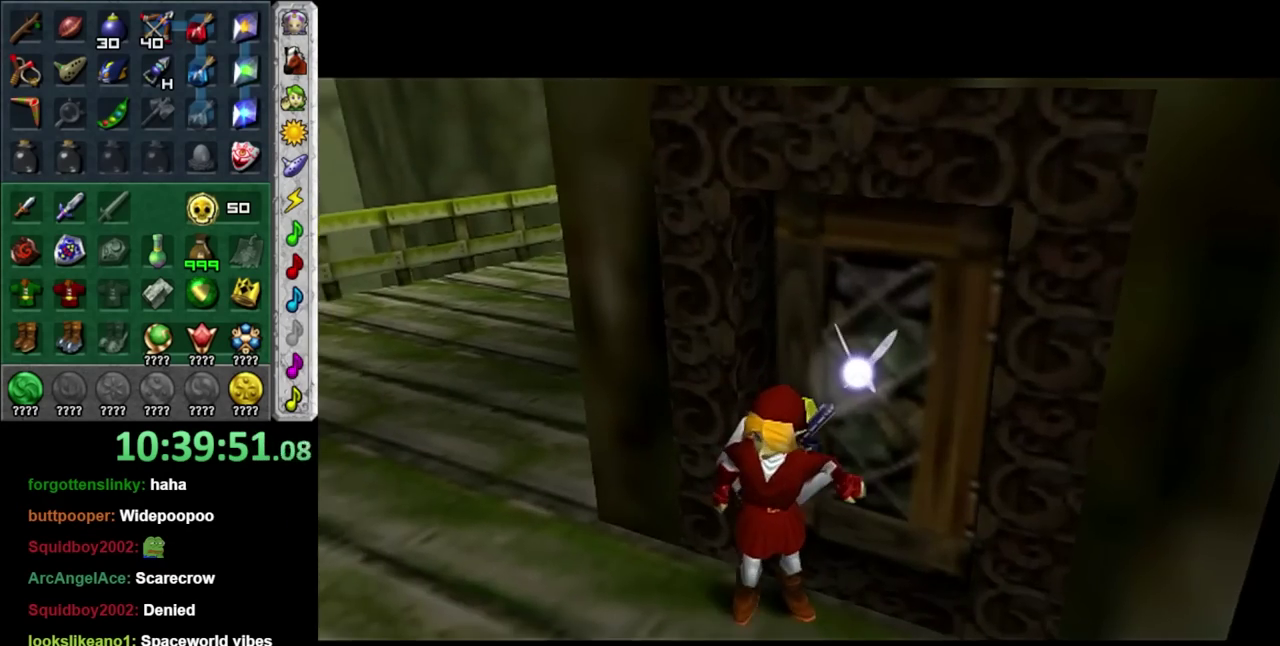
{"buttons": [], "left_stick": "center", "right_stick": "center", "events": []}
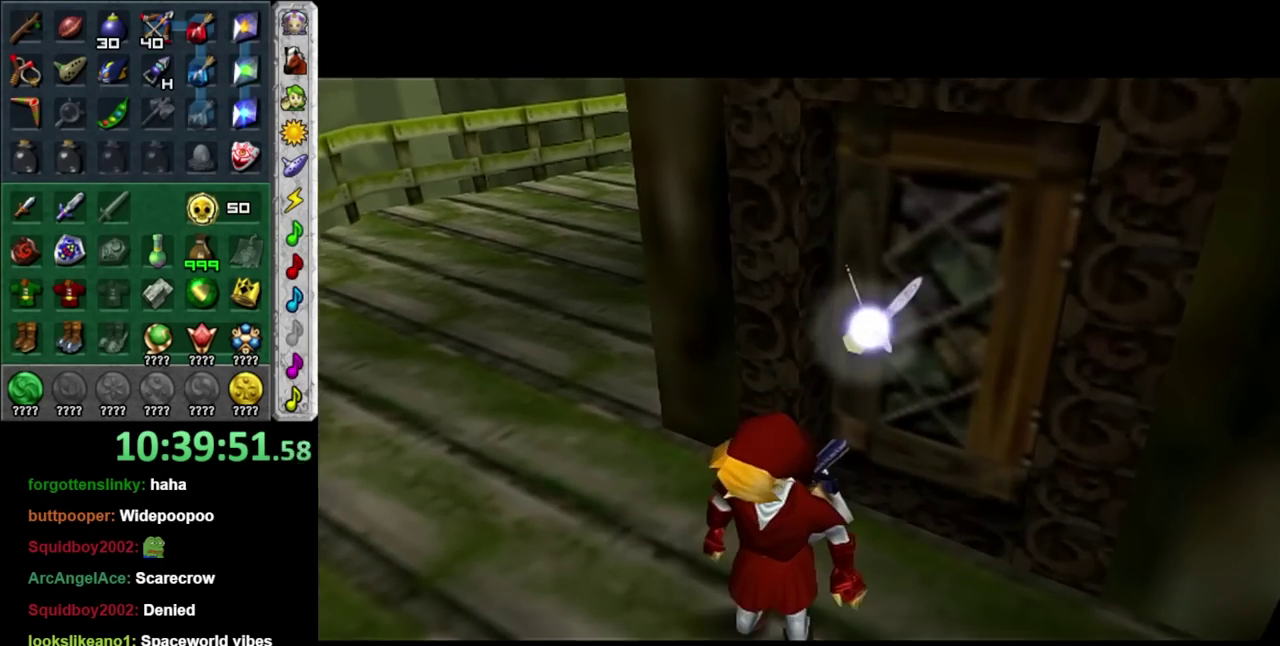
{"buttons": [], "left_stick": "center", "right_stick": "center", "events": []}
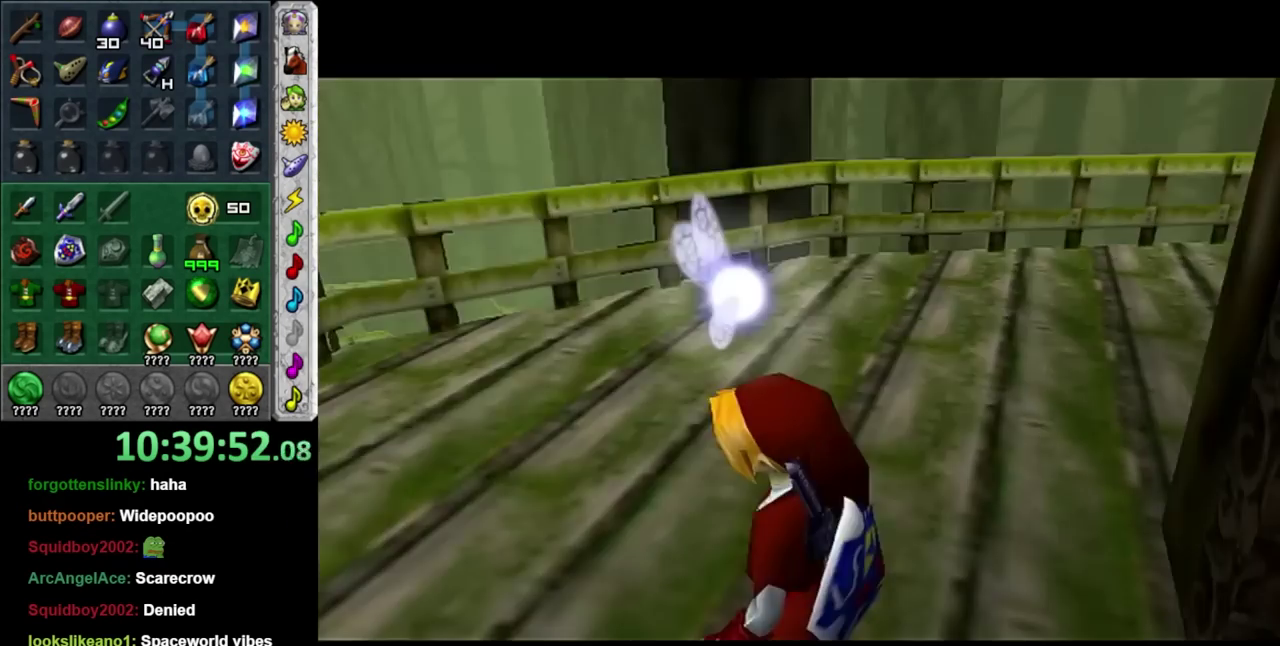
{"buttons": ["L1"], "left_stick": "center", "right_stick": "center", "events": [[317, "left_stick", "right"], [450, "L1", "down"], [467, "left_stick", "center"]]}
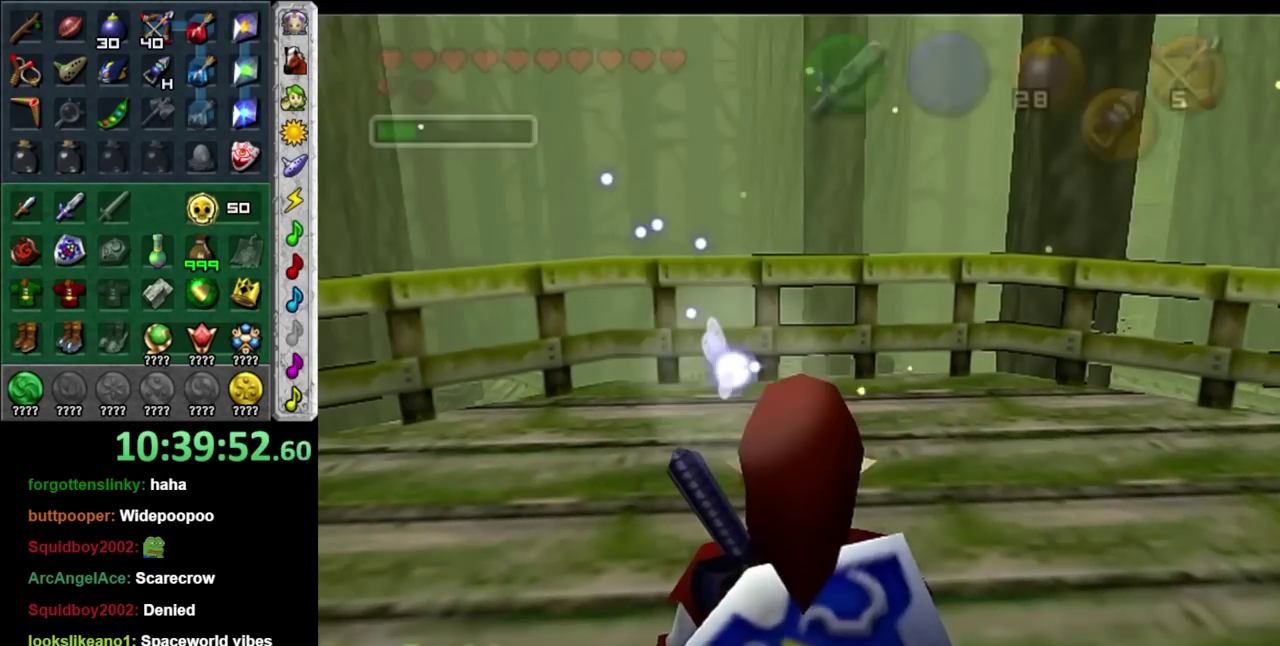
{"buttons": [], "left_stick": "up", "right_stick": "center", "events": [[150, "L1", "up"], [317, "left_stick", "up"]]}
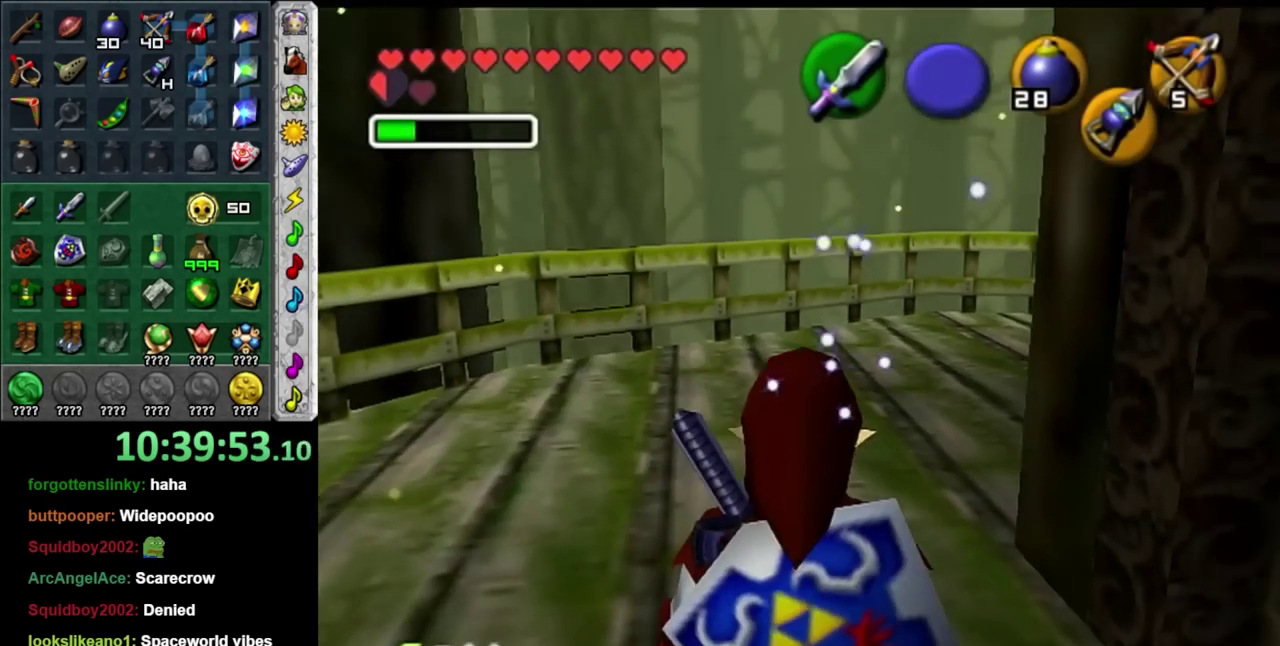
{"buttons": ["L1"], "left_stick": "center", "right_stick": "center", "events": [[133, "left_stick", "up-right"], [200, "left_stick", "right"], [250, "left_stick", "down-right"], [400, "L1", "down"], [433, "left_stick", "center"]]}
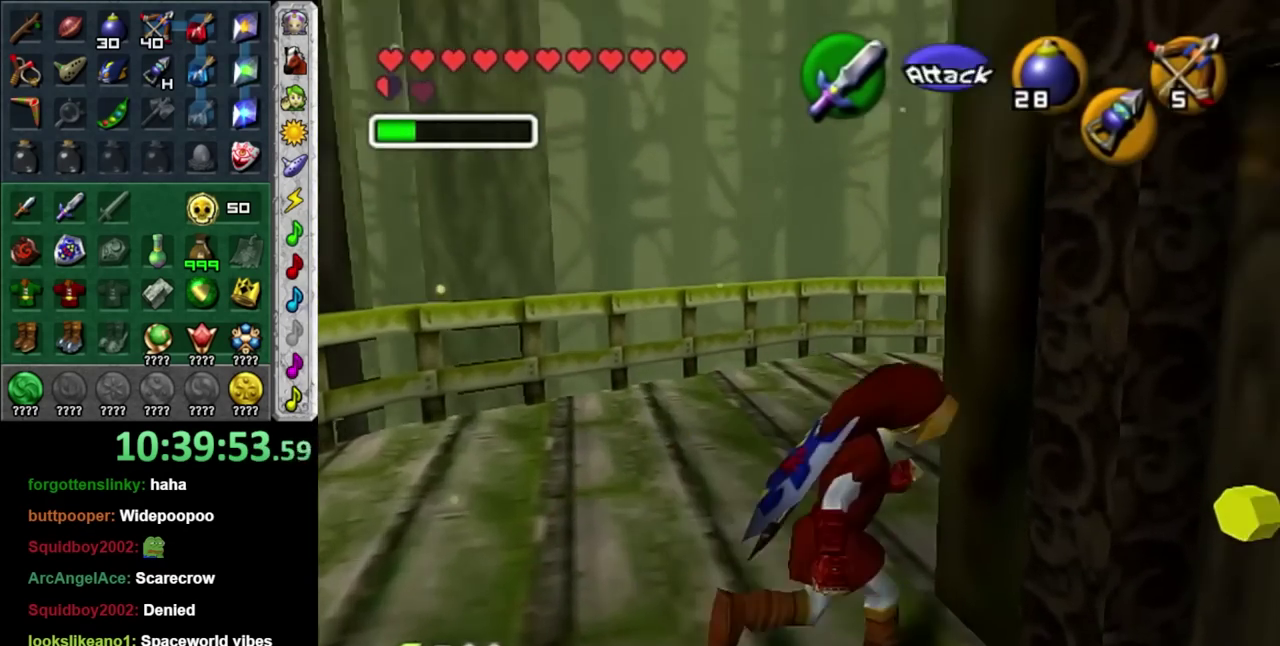
{"buttons": [], "left_stick": "down-right", "right_stick": "center", "events": [[133, "L1", "up"], [217, "left_stick", "down"], [500, "left_stick", "down-right"]]}
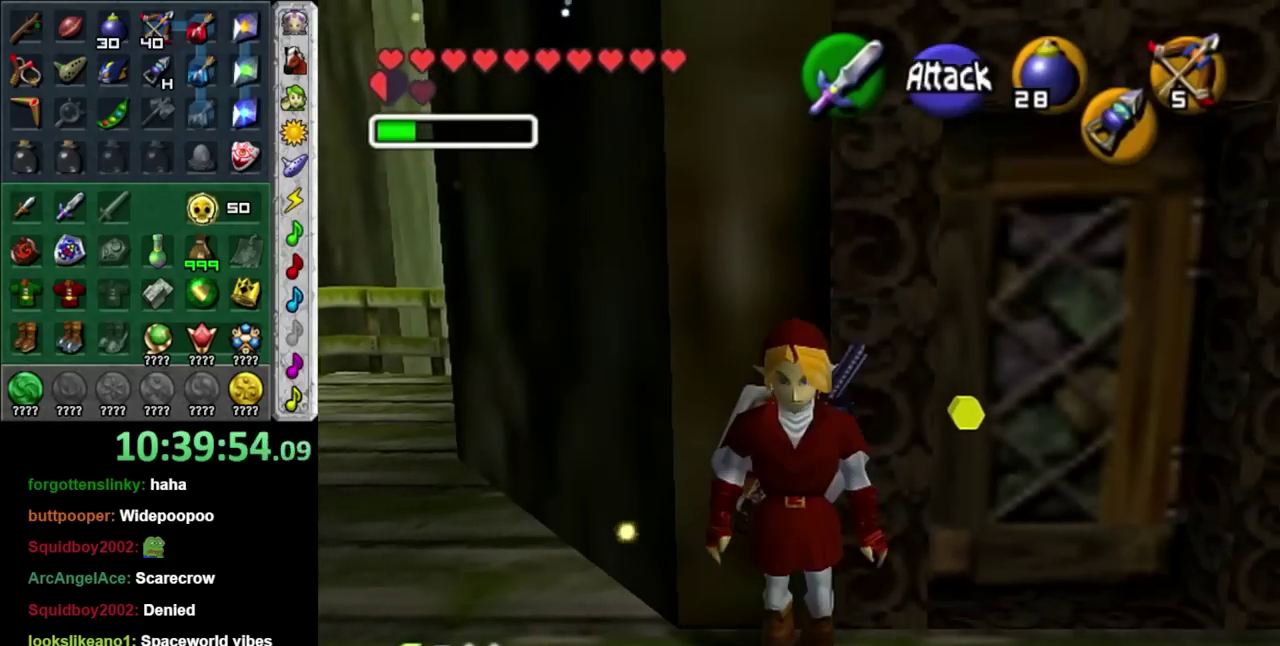
{"buttons": [], "left_stick": "up-right", "right_stick": "center", "events": [[250, "left_stick", "right"], [450, "left_stick", "up-right"]]}
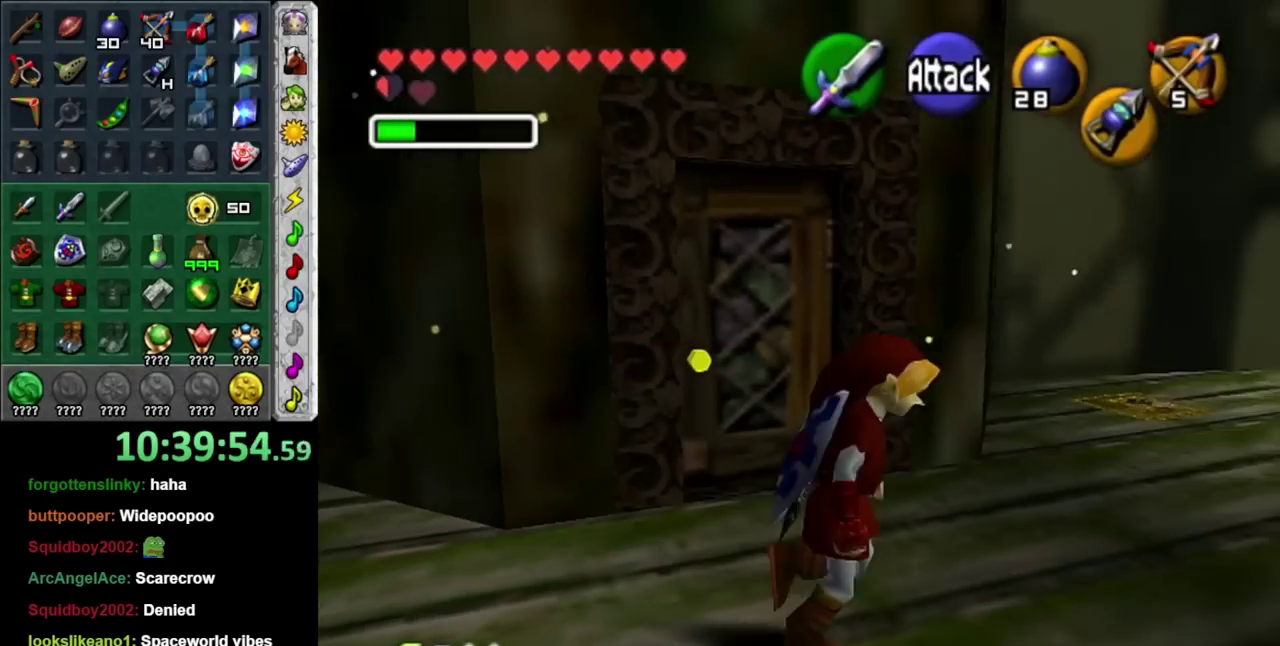
{"buttons": [], "left_stick": "up", "right_stick": "center", "events": [[500, "left_stick", "up"]]}
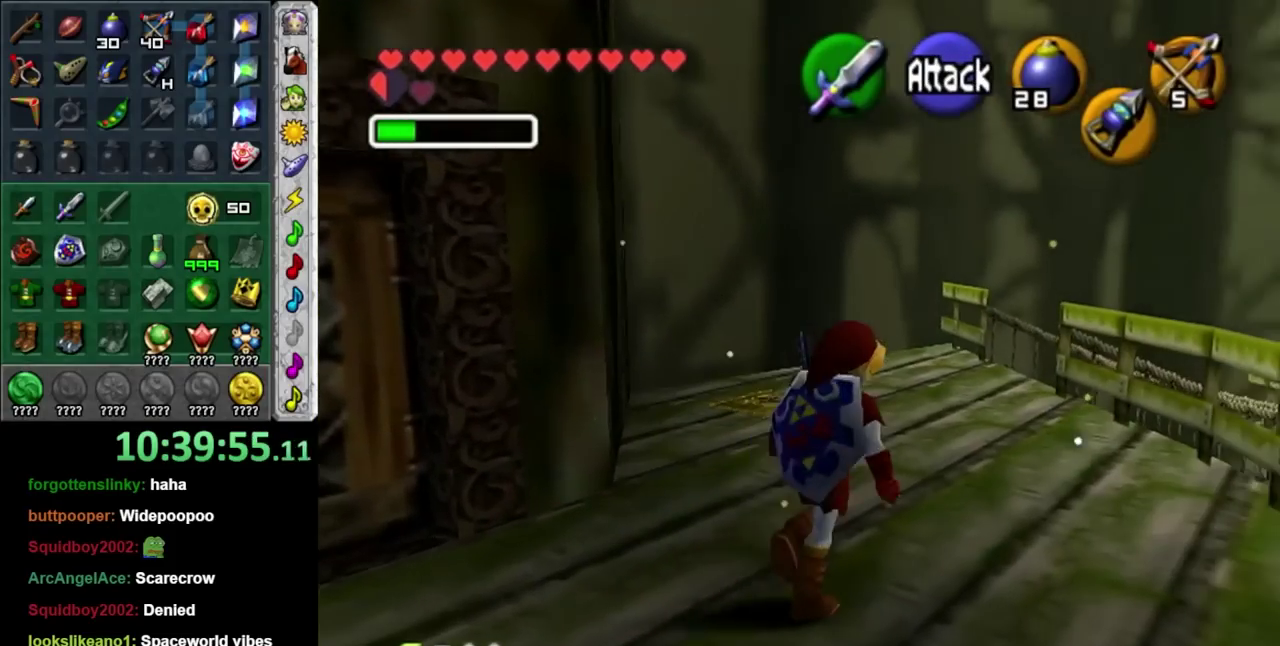
{"buttons": [], "left_stick": "down-left", "right_stick": "center", "events": [[250, "left_stick", "center"], [417, "left_stick", "down"], [467, "left_stick", "down-left"]]}
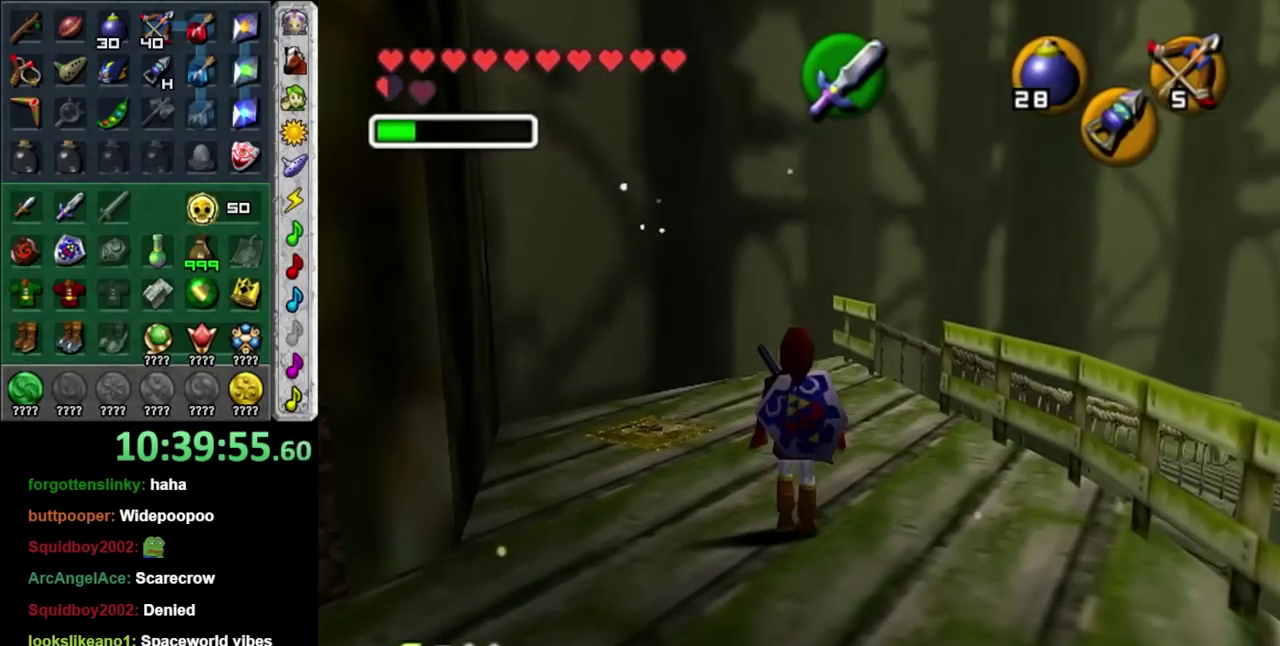
{"buttons": [], "left_stick": "left", "right_stick": "center", "events": [[417, "left_stick", "left"]]}